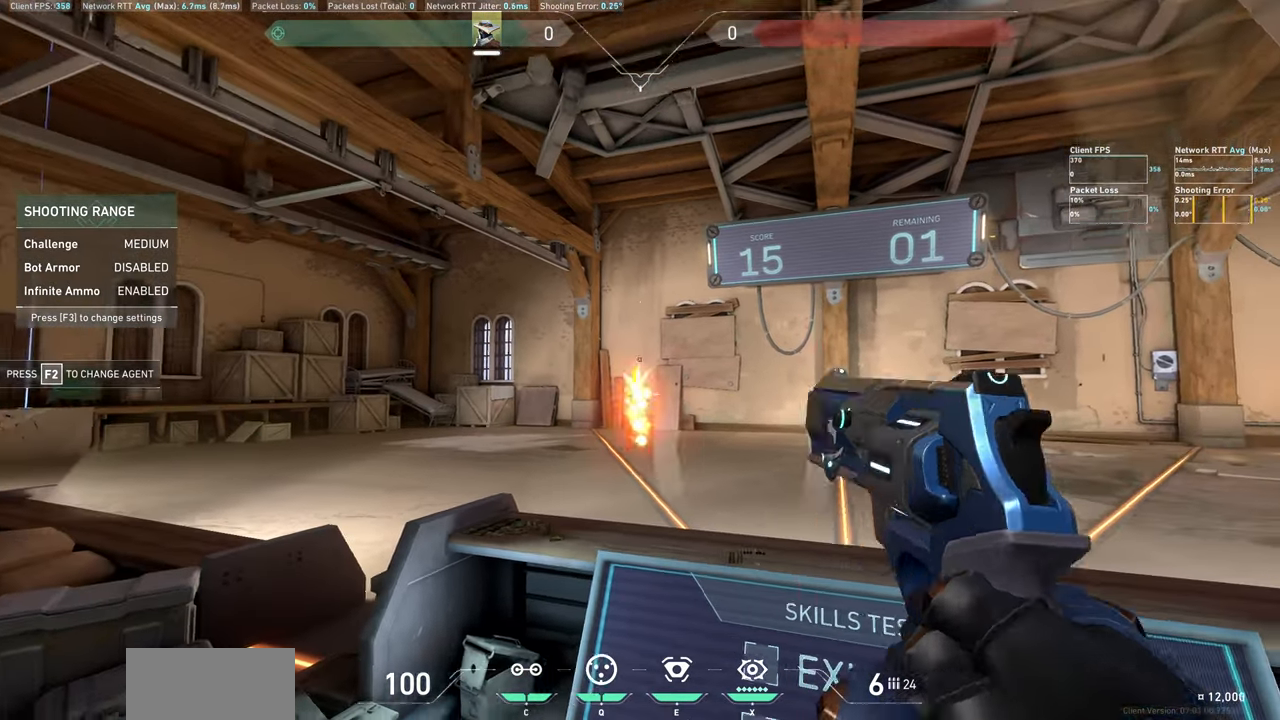
Gameplay with keyboard and mouse; each line is a JSON object with the keys and mouse buttons held at the frame after it. "events" lists presses ("down") and releases ("up") of "a", "ctrl", "d", "e", "q", "s", "shift", "space", "w", "mouse_left", "mouse_wheel", "mouse_right", "mouse_mb4" and "mouse_mb5" between this image and that frame as [ms after this image, input, new state], when the widget could be followed in between. "mouse_left", "mouse_wheel", "mouse_right", "mouse_mb4", "mouse_mb5" = the "left", "wheel", "right", "mb4", "mb5" buttons of the "mouse" list. No other keys are recorded. "wheel" means that the mouse wheel is clicked or scrolled. Not read: mouse_move.
{"keys": ["a"], "mouse": [], "events": [[100, "mouse_left", "up"], [150, "d", "up"], [366, "a", "down"]]}
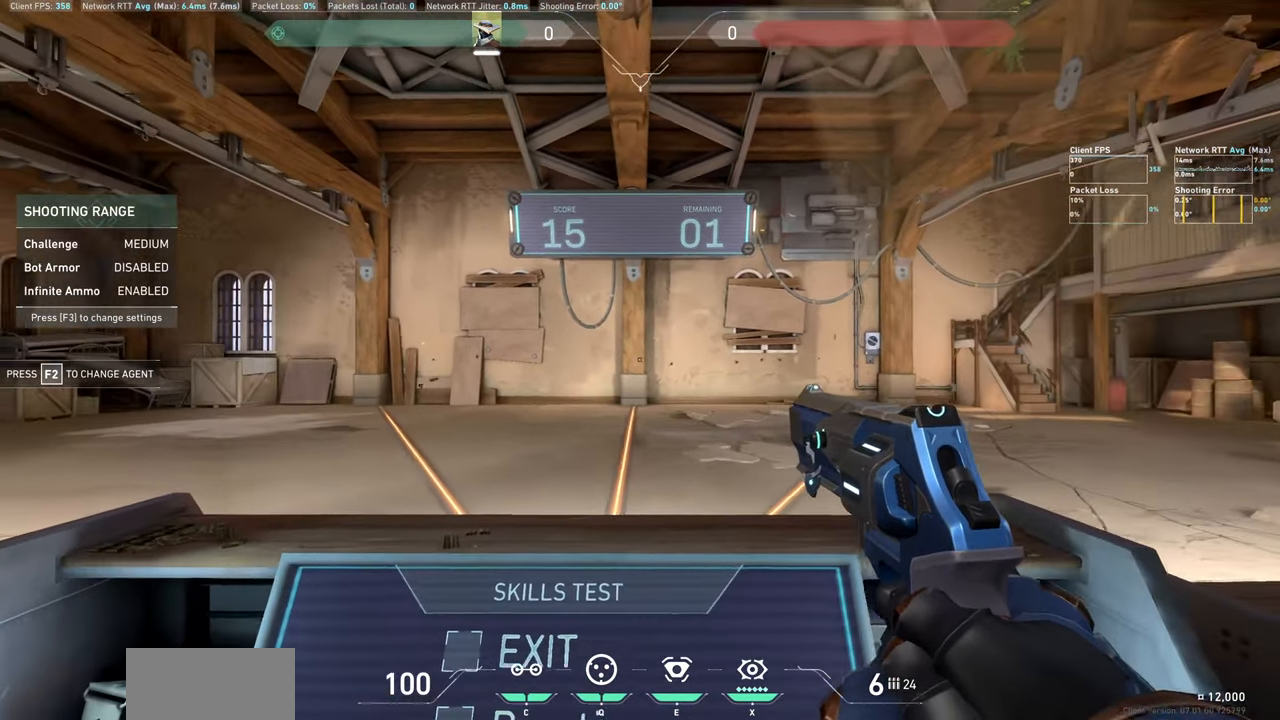
{"keys": ["a"], "mouse": [], "events": [[100, "a", "up"], [366, "a", "down"]]}
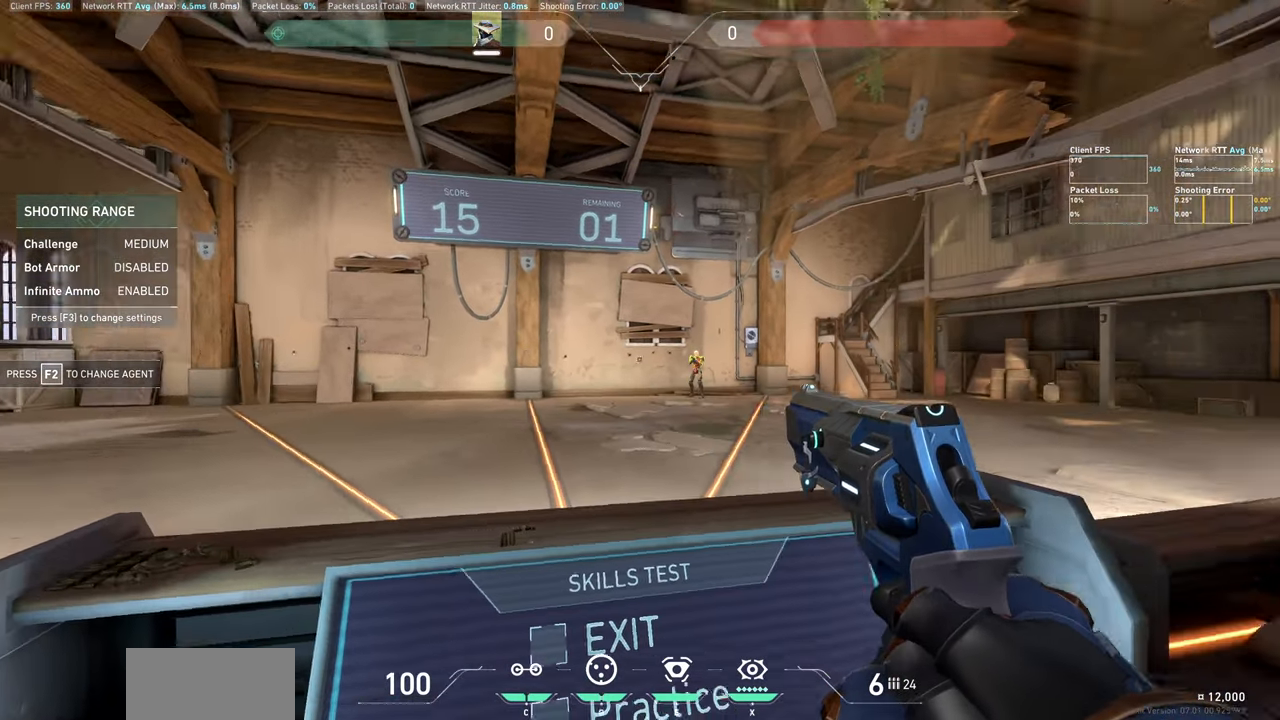
{"keys": [], "mouse": ["left"], "events": [[150, "a", "up"], [350, "mouse_left", "down"]]}
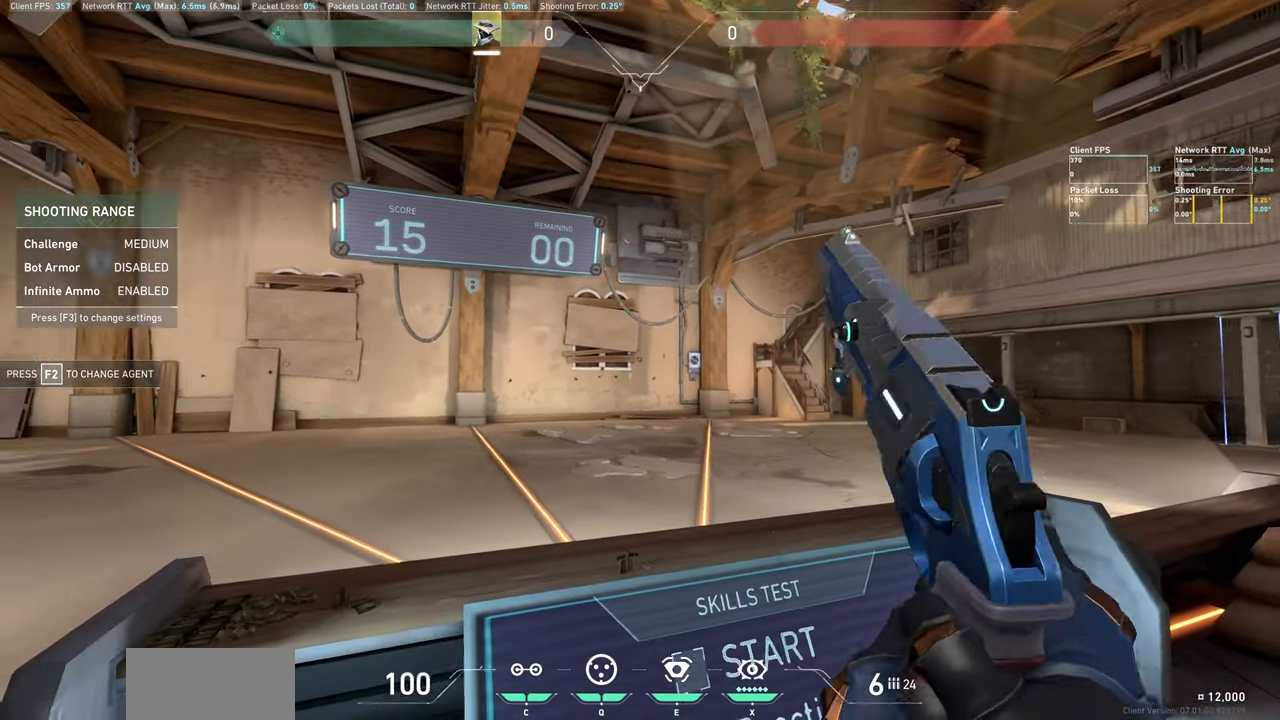
{"keys": [], "mouse": [], "events": [[16, "d", "down"], [100, "mouse_left", "up"], [366, "d", "up"]]}
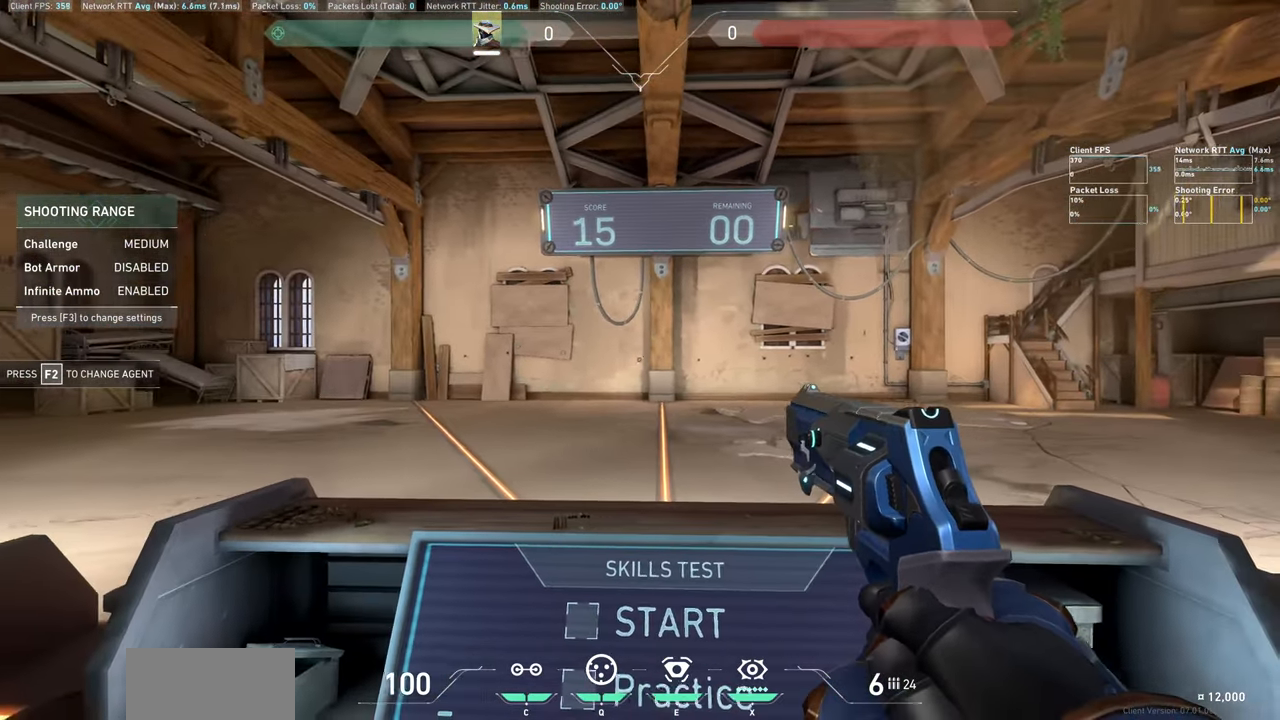
{"keys": ["d"], "mouse": [], "events": [[400, "d", "down"]]}
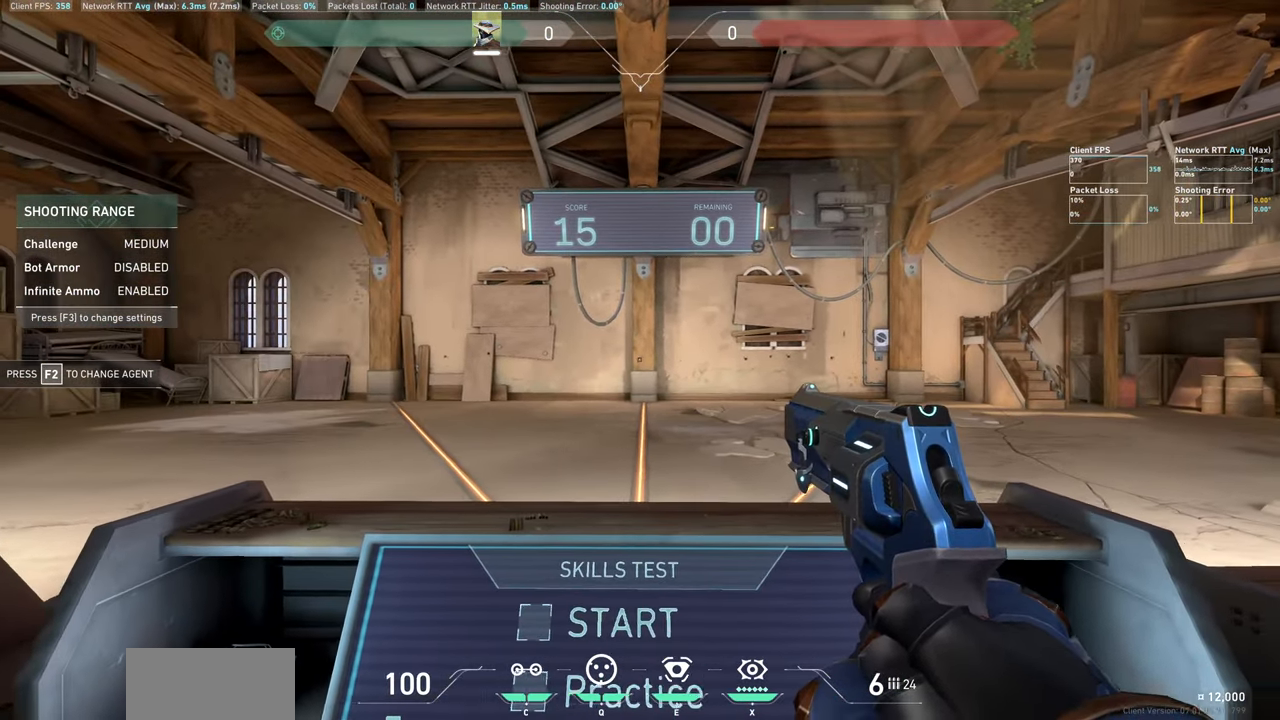
{"keys": ["w"], "mouse": [], "events": [[66, "d", "up"], [416, "w", "down"]]}
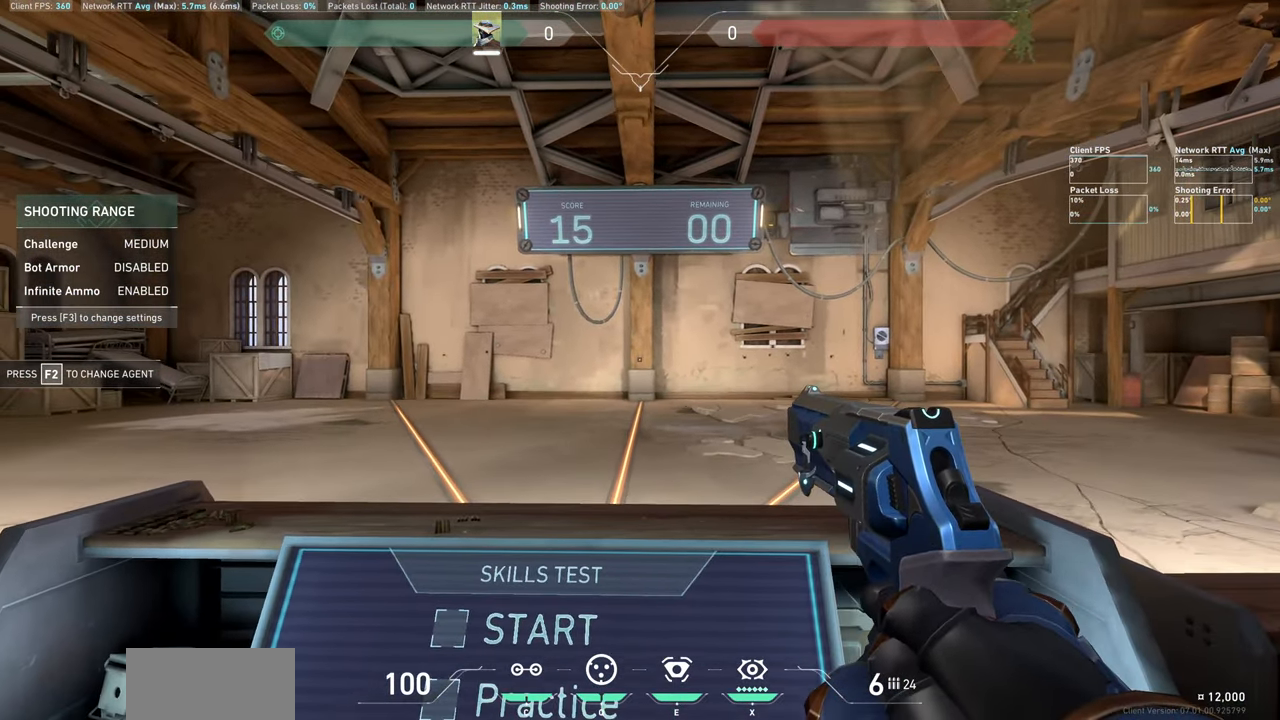
{"keys": [], "mouse": [], "events": [[66, "w", "up"]]}
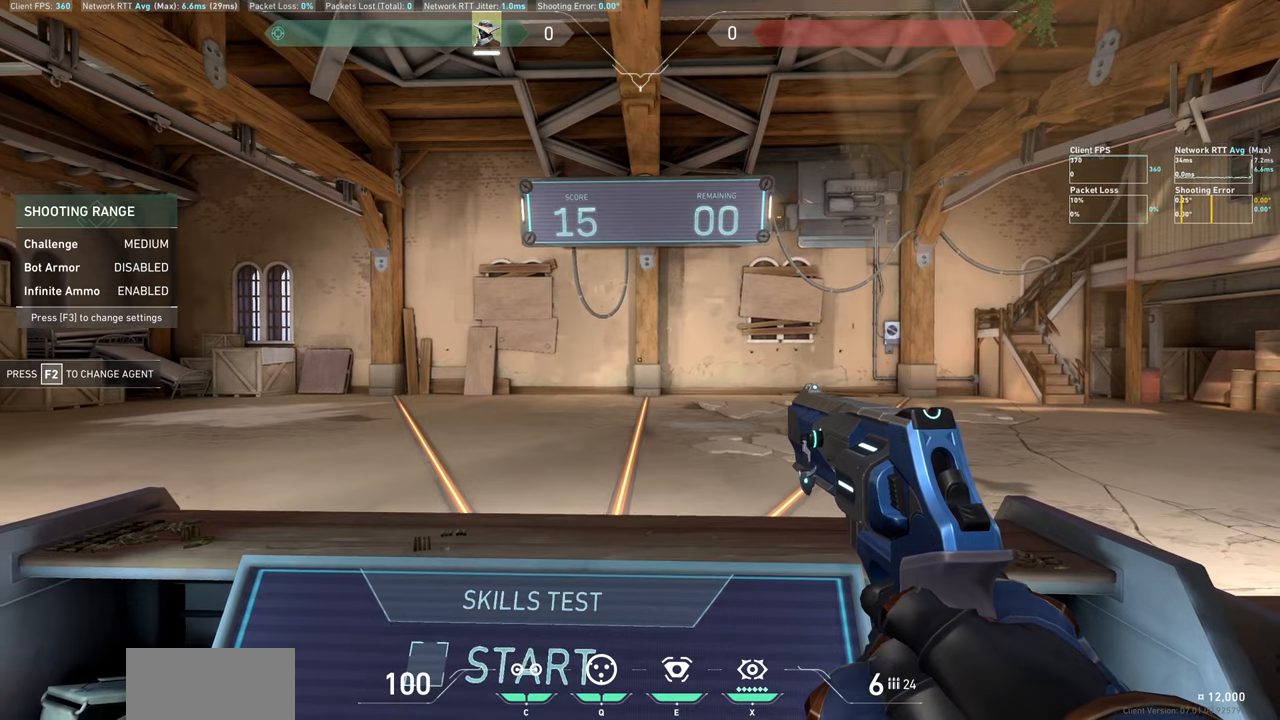
{"keys": ["a"], "mouse": [], "events": [[50, "s", "down"], [333, "s", "up"], [483, "a", "down"]]}
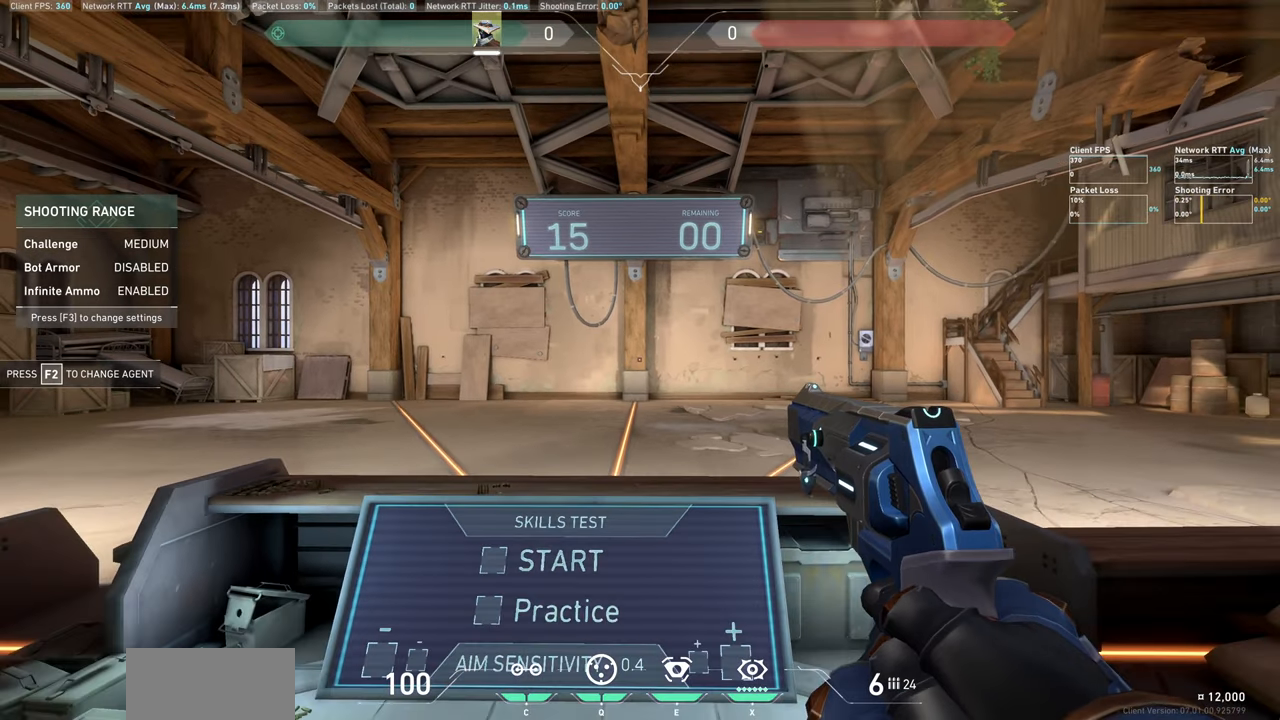
{"keys": ["s"], "mouse": [], "events": [[167, "a", "up"], [400, "s", "down"]]}
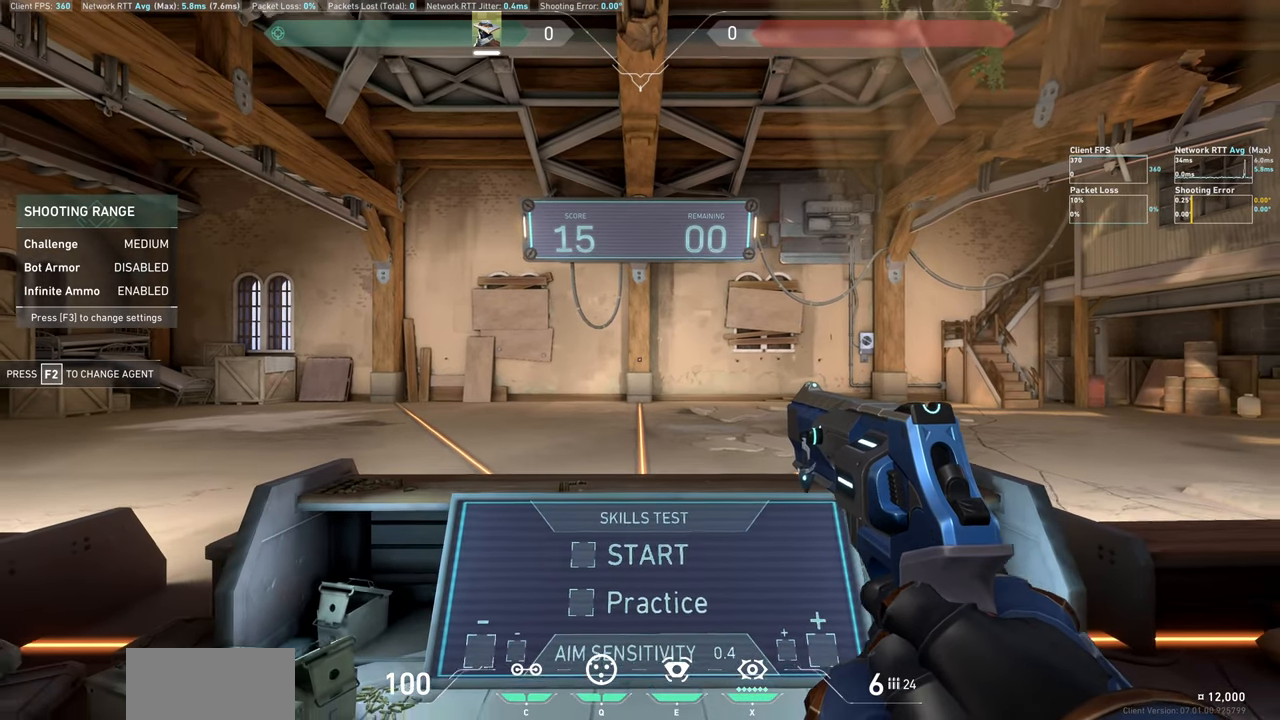
{"keys": [], "mouse": [], "events": [[50, "s", "up"], [233, "w", "down"], [317, "w", "up"]]}
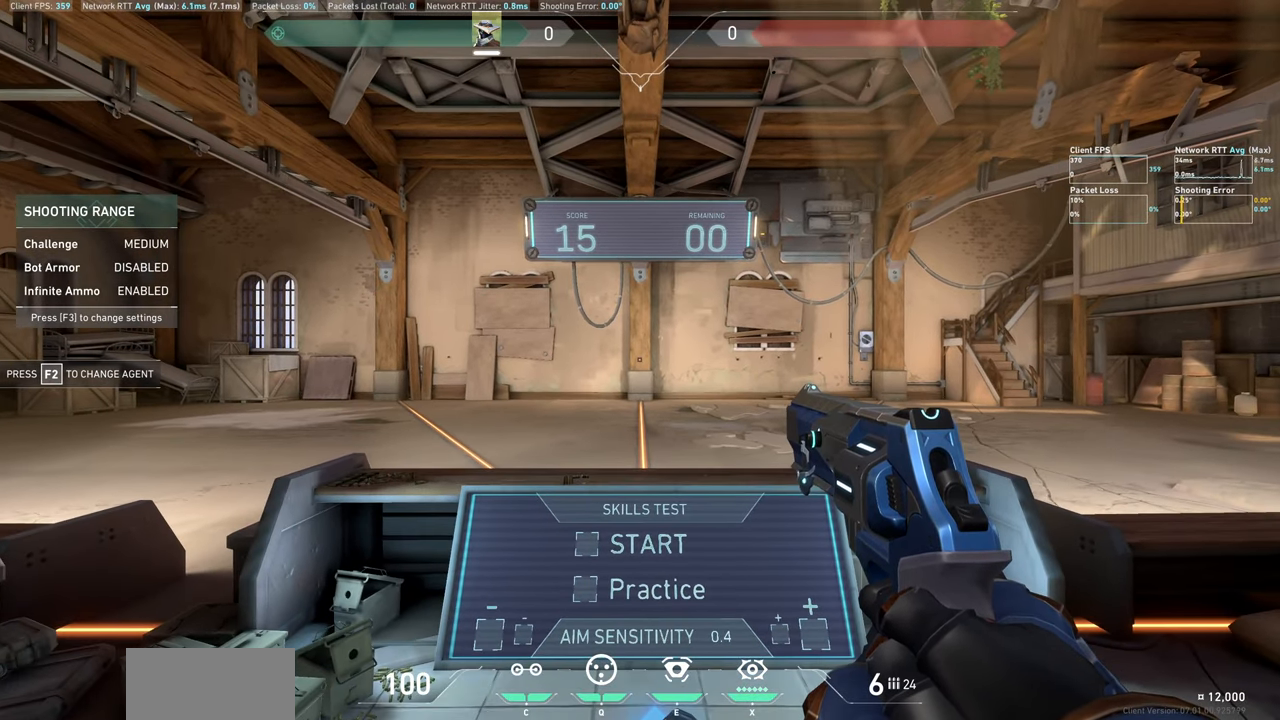
{"keys": [], "mouse": [], "events": []}
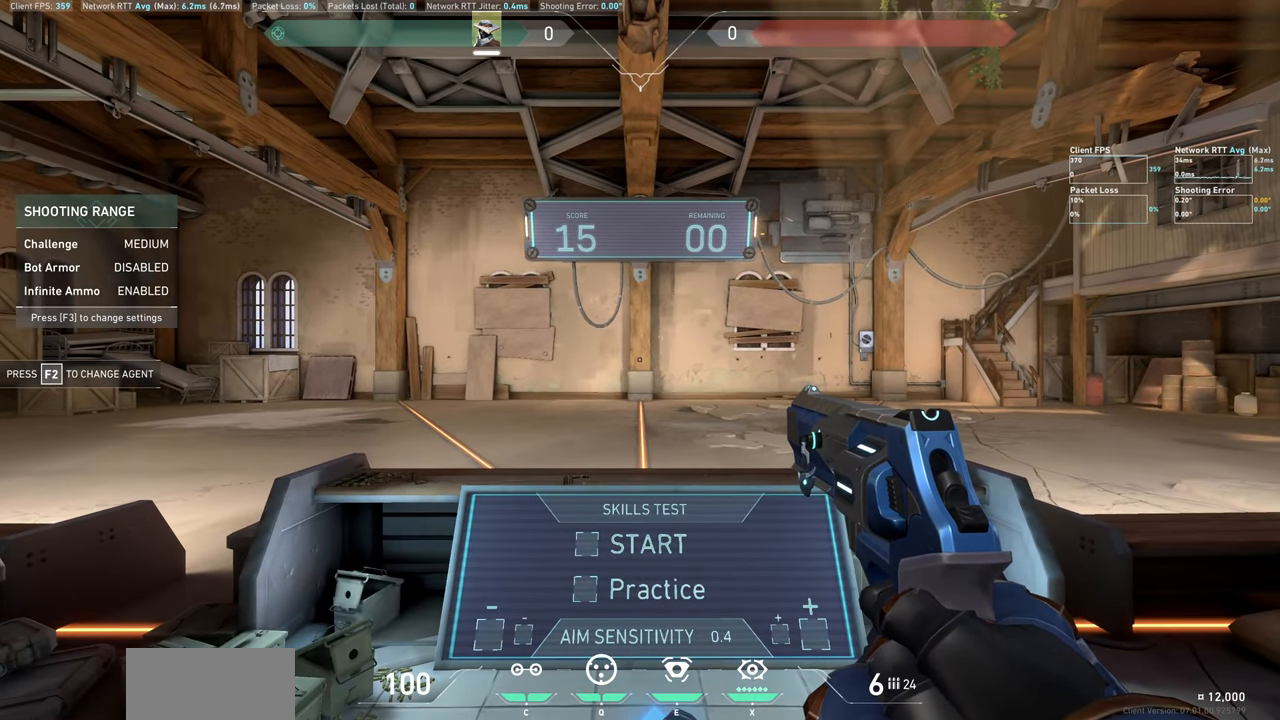
{"keys": [], "mouse": [], "events": []}
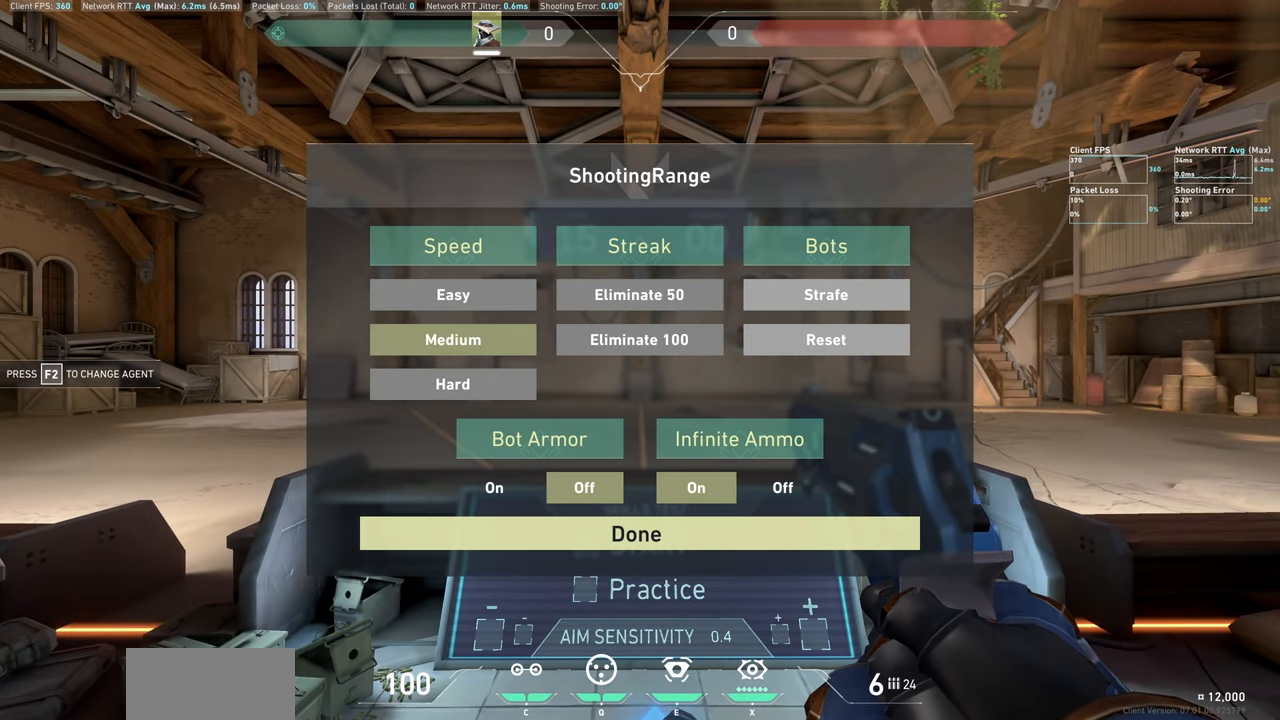
{"keys": [], "mouse": [], "events": []}
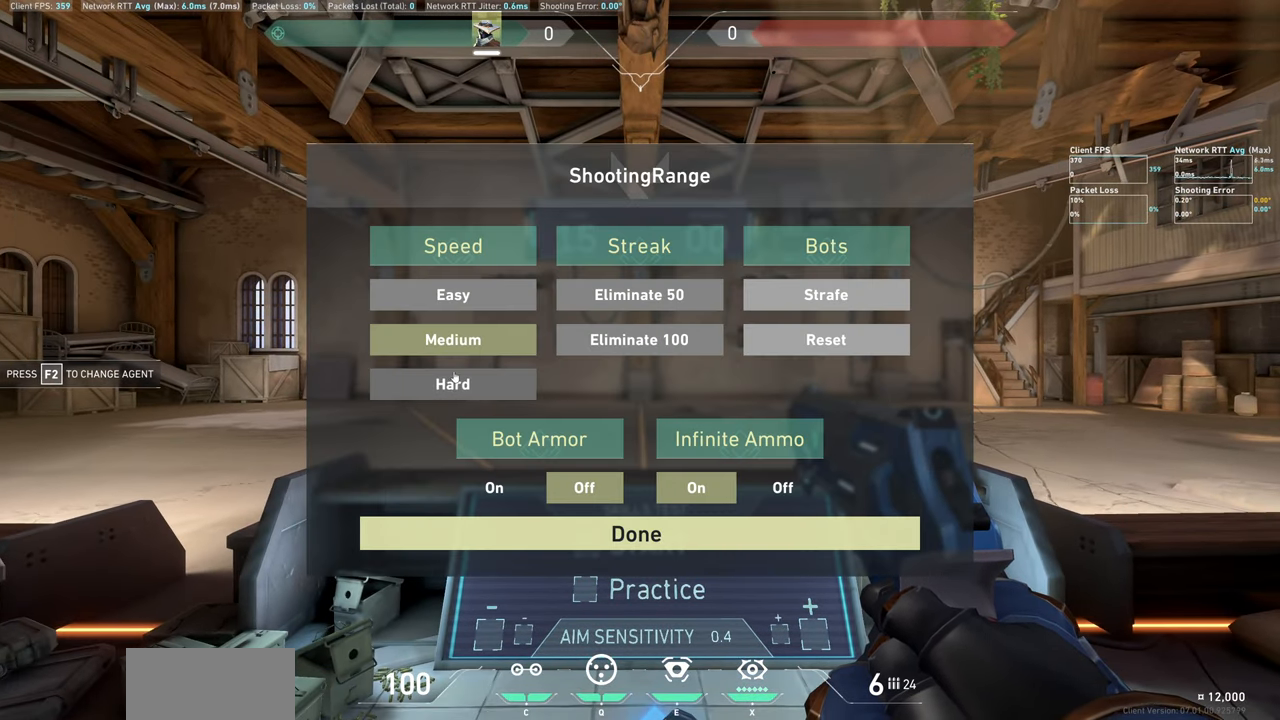
{"keys": [], "mouse": [], "events": []}
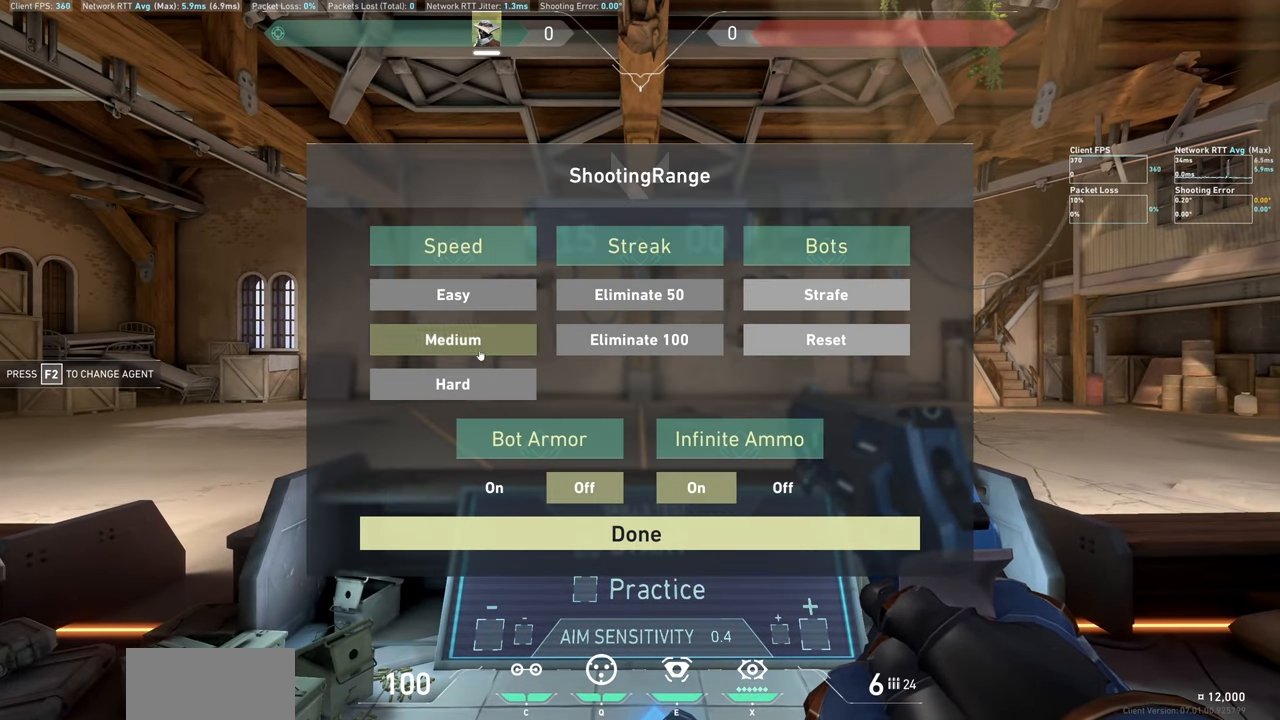
{"keys": [], "mouse": [], "events": [[417, "mouse_left", "down"], [500, "mouse_left", "up"]]}
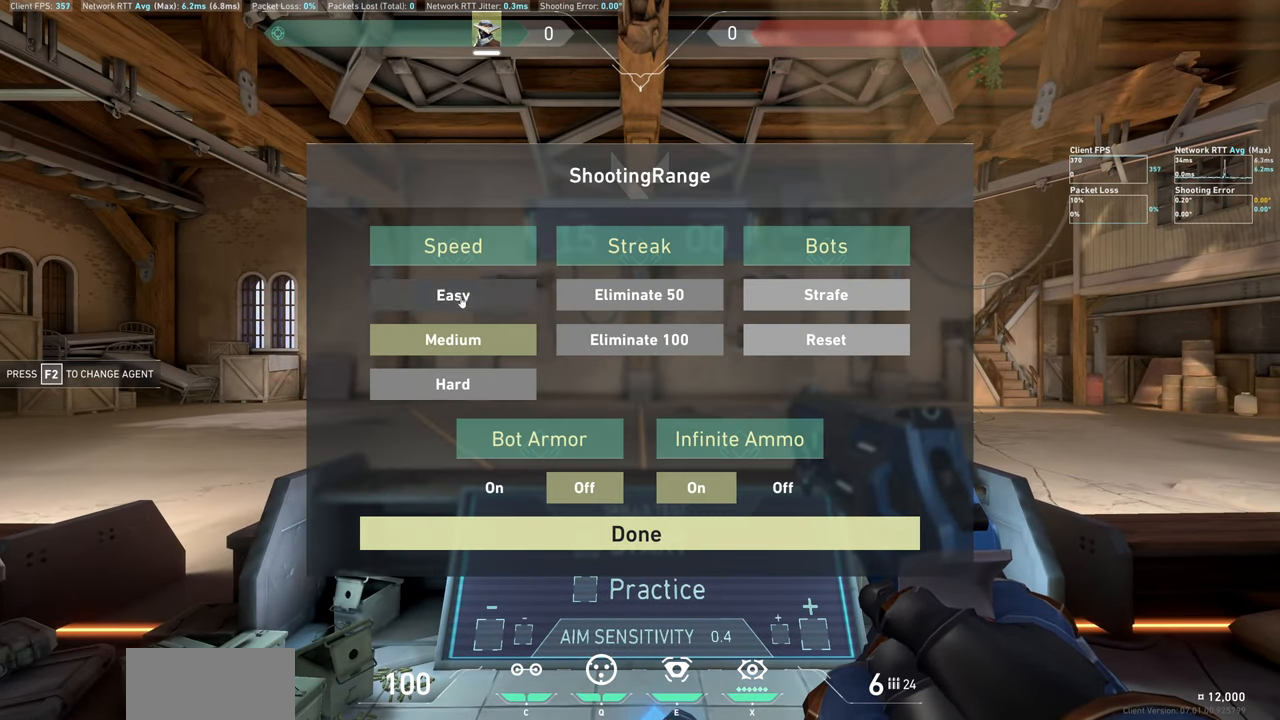
{"keys": [], "mouse": [], "events": [[183, "d", "down"], [317, "d", "up"]]}
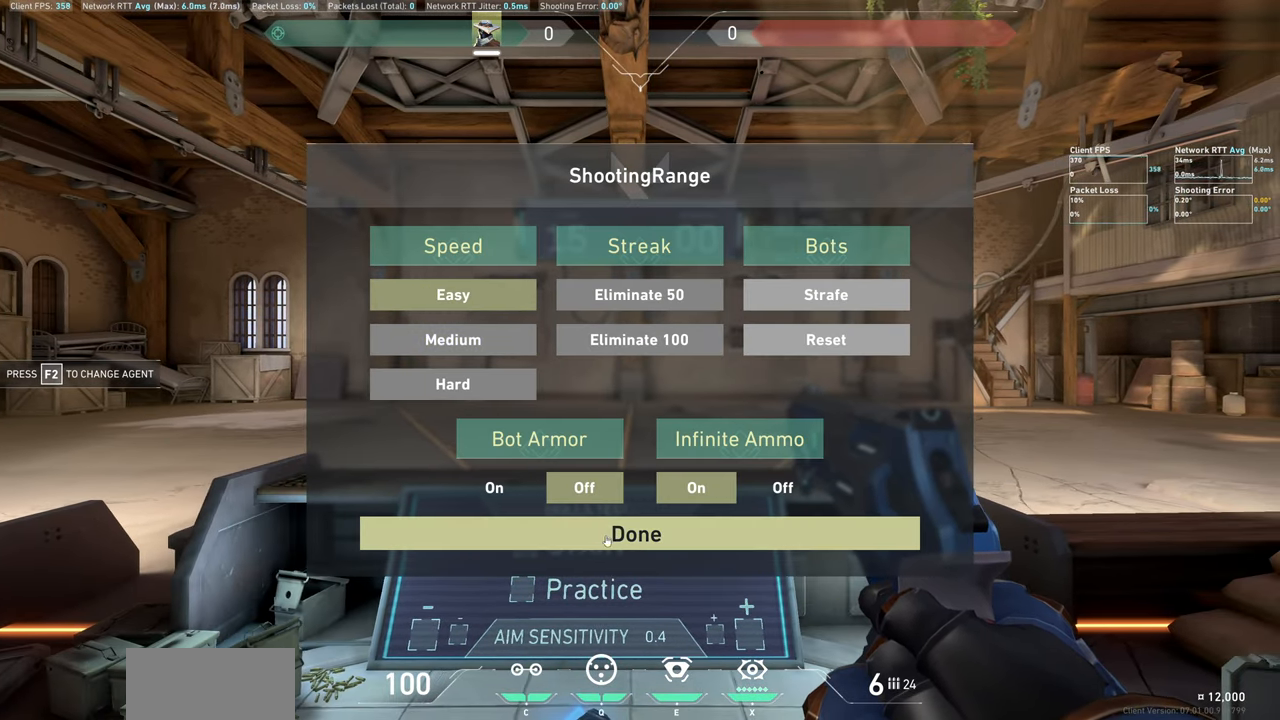
{"keys": [], "mouse": [], "events": [[333, "mouse_left", "down"], [434, "mouse_left", "up"]]}
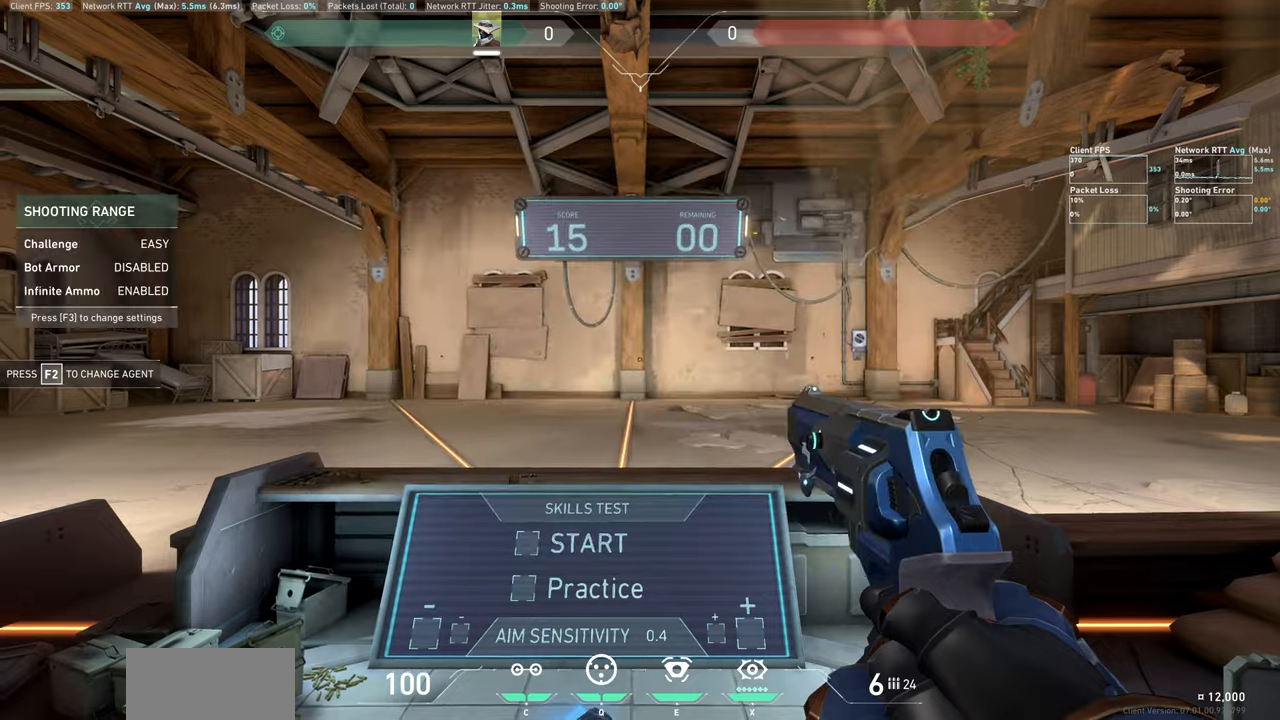
{"keys": [], "mouse": [], "events": [[67, "d", "down"], [200, "d", "up"], [317, "a", "down"], [500, "a", "up"]]}
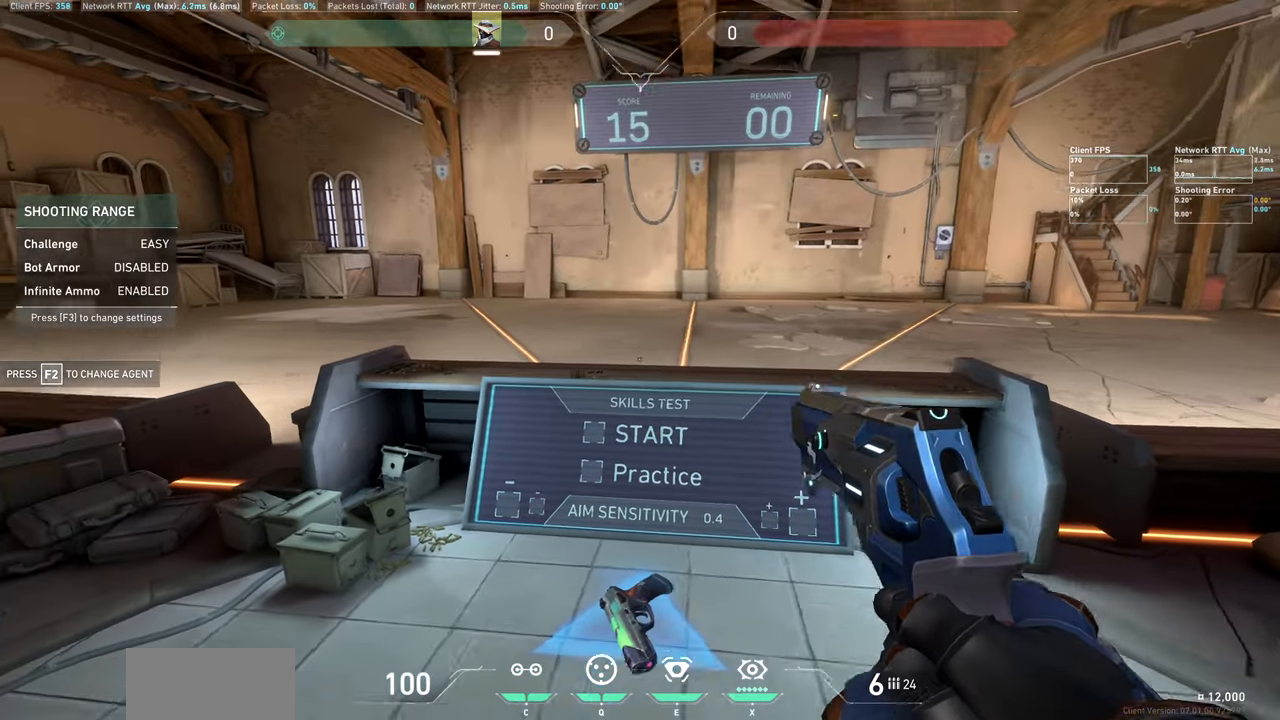
{"keys": [], "mouse": [], "events": [[150, "w", "down"], [300, "w", "up"]]}
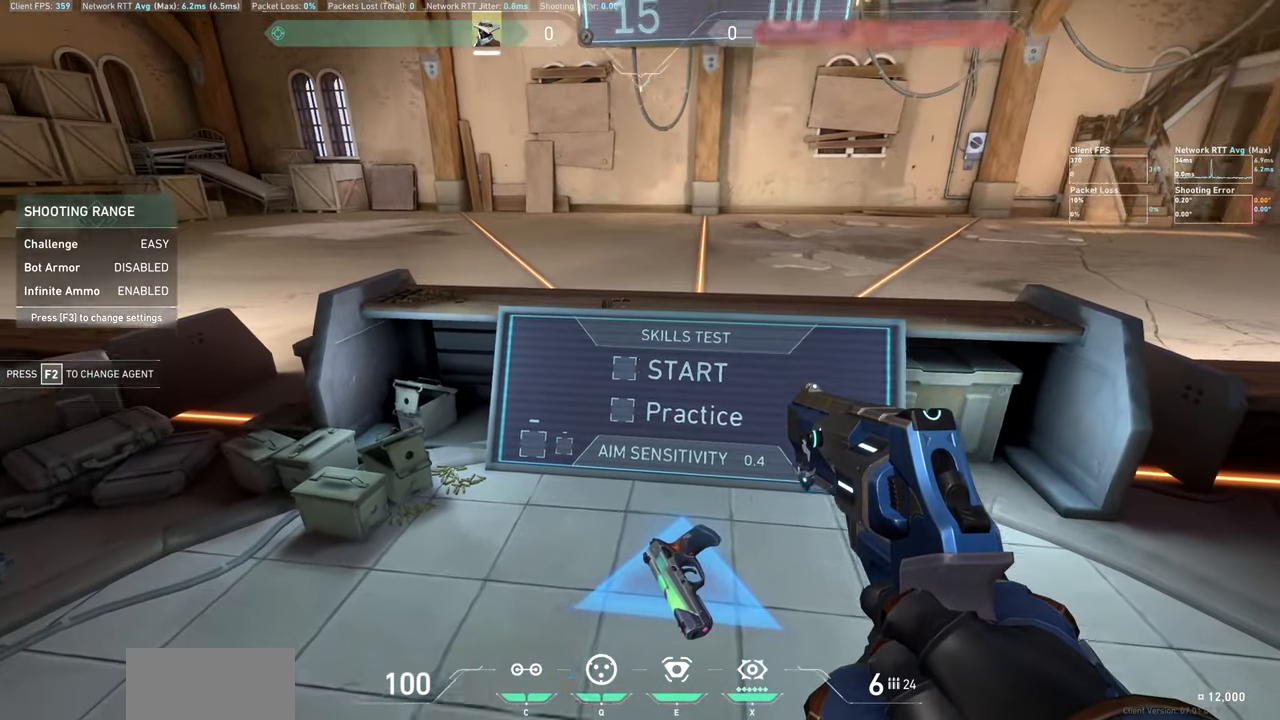
{"keys": [], "mouse": ["left"], "events": [[484, "mouse_left", "down"]]}
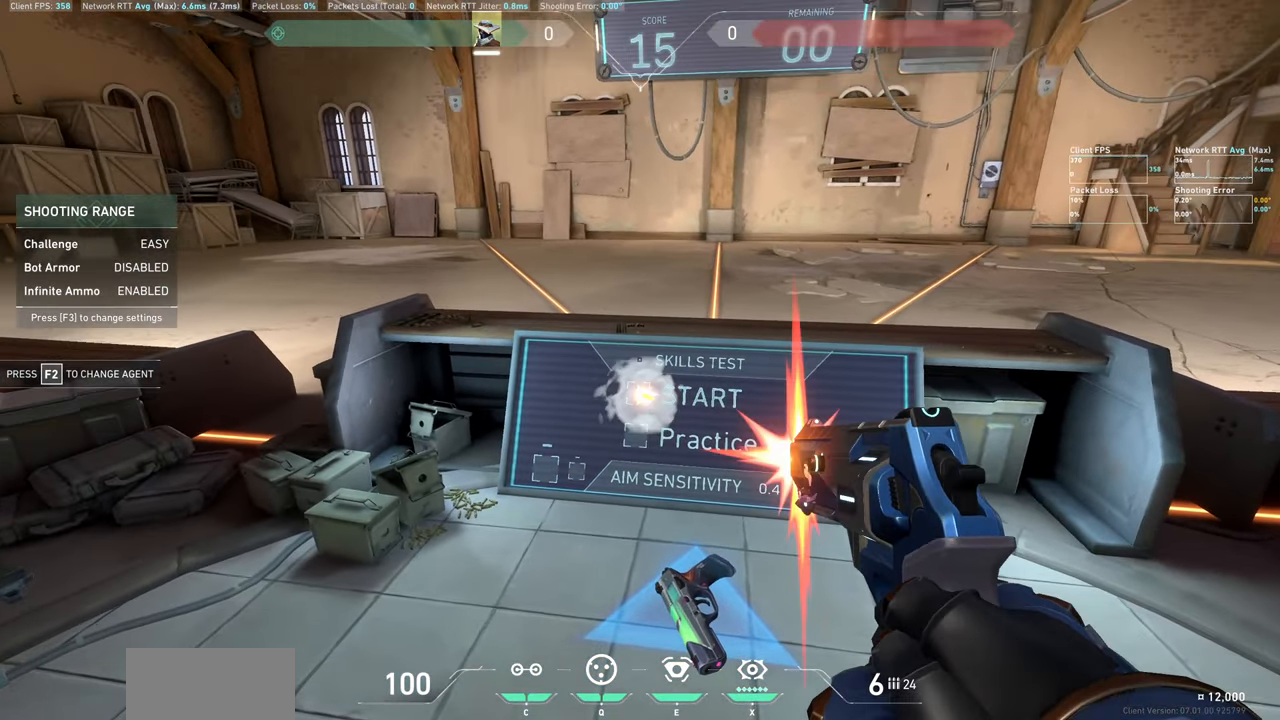
{"keys": ["a"], "mouse": [], "events": [[50, "d", "down"], [117, "mouse_left", "up"], [317, "d", "up"], [434, "a", "down"]]}
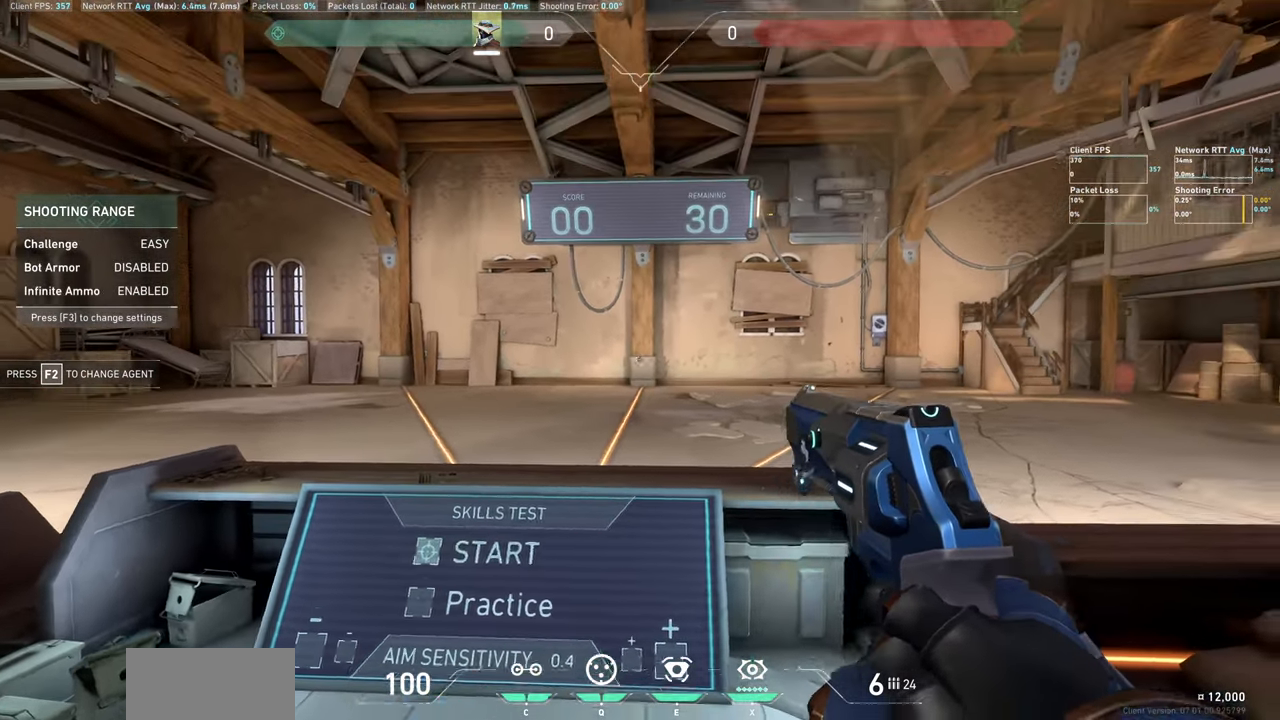
{"keys": ["a"], "mouse": [], "events": [[234, "a", "up"], [400, "a", "down"]]}
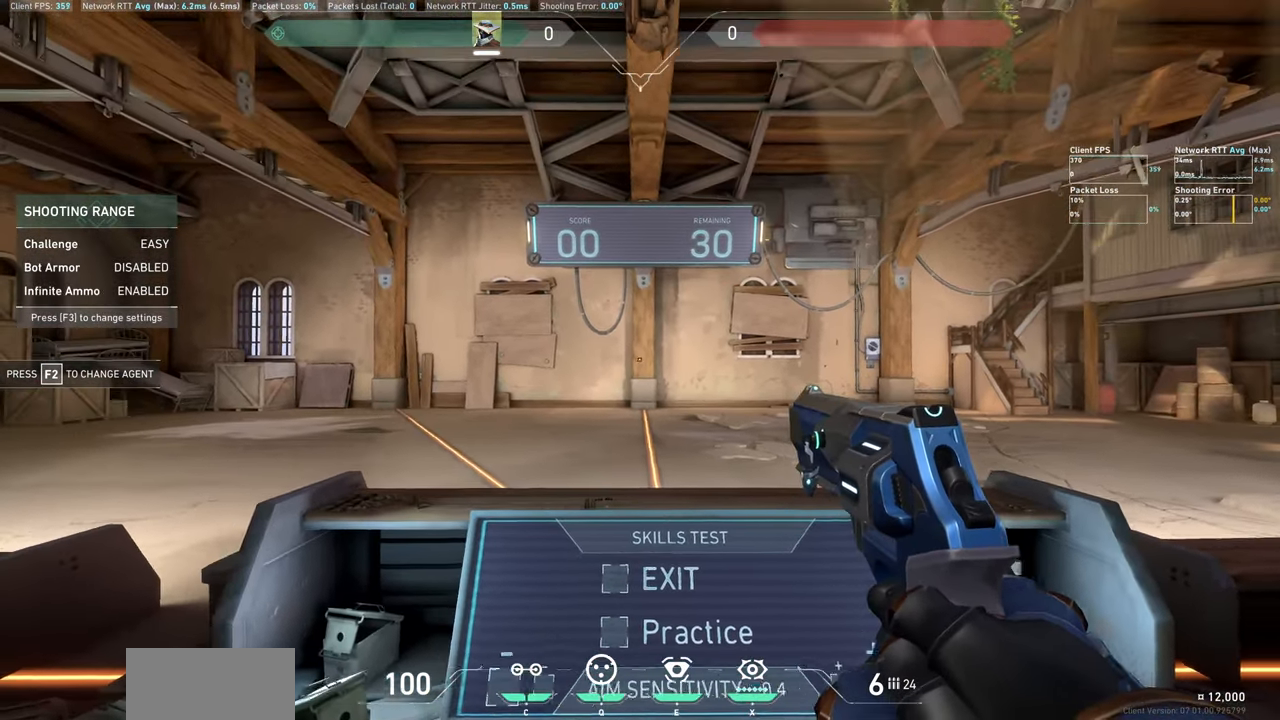
{"keys": [], "mouse": [], "events": [[50, "a", "up"], [200, "d", "down"], [350, "d", "up"]]}
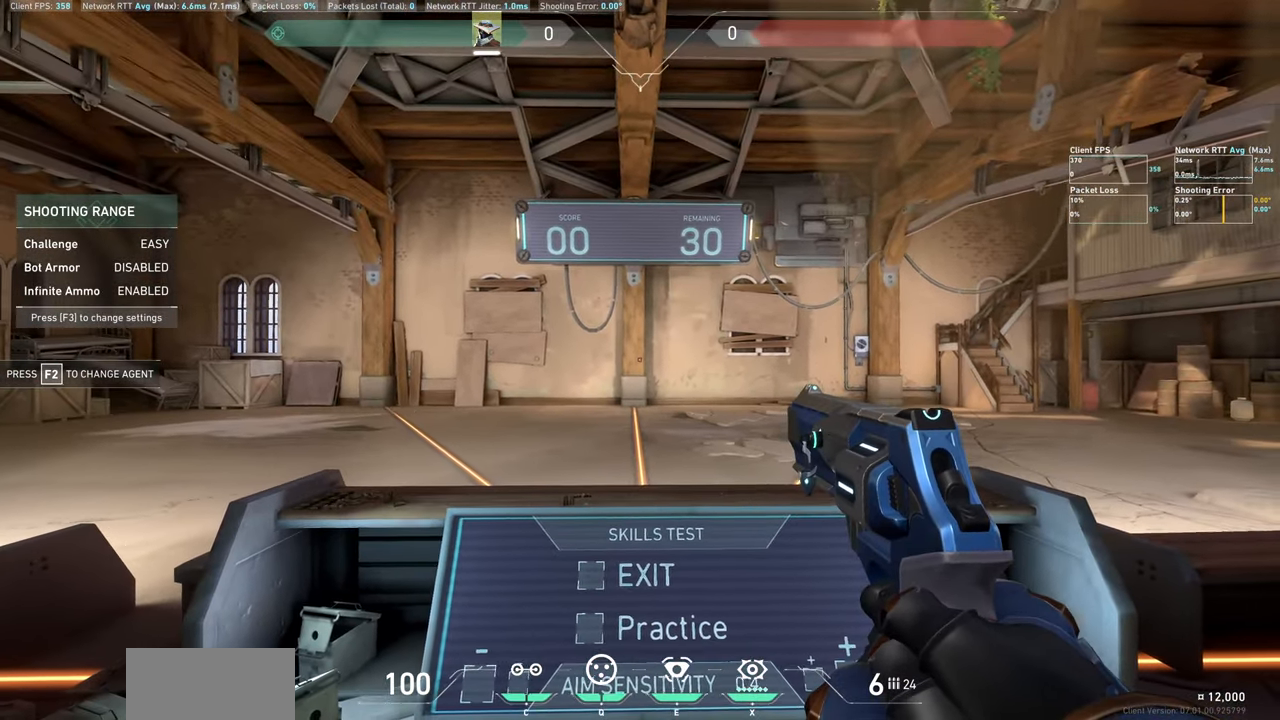
{"keys": ["d"], "mouse": [], "events": [[350, "d", "down"]]}
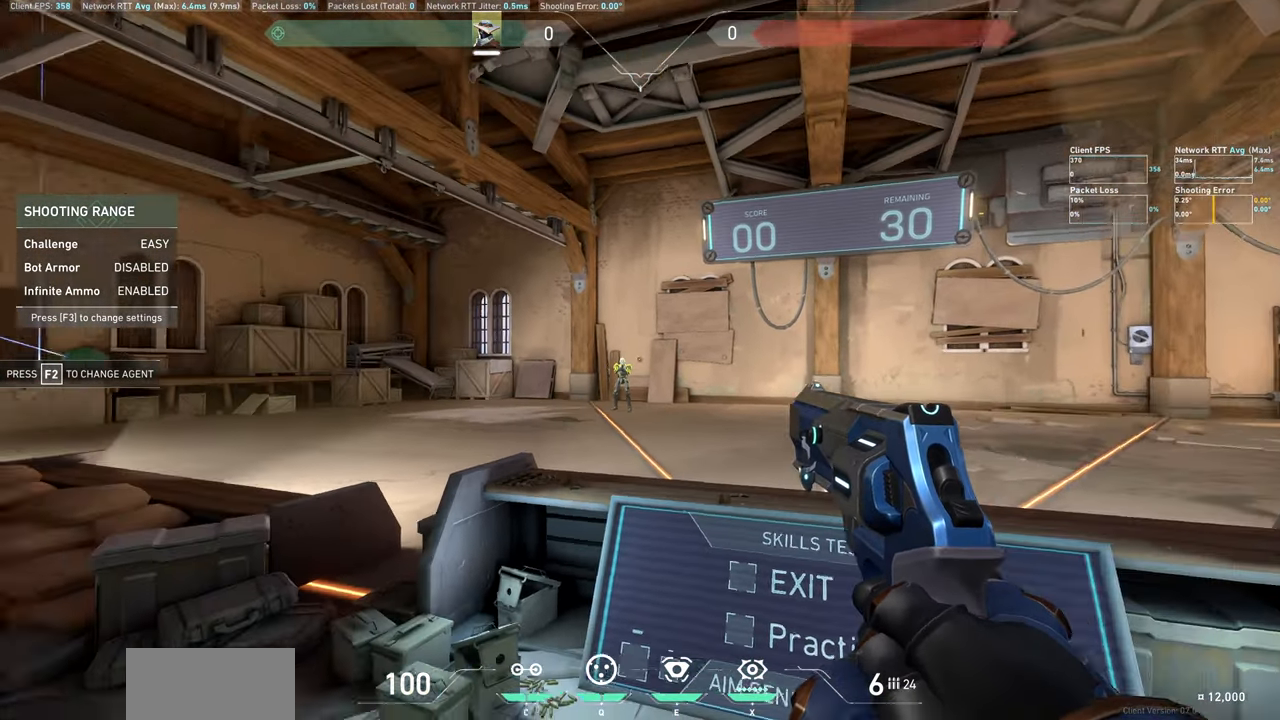
{"keys": ["a"], "mouse": ["left"], "events": [[317, "d", "up"], [450, "mouse_left", "down"], [484, "a", "down"]]}
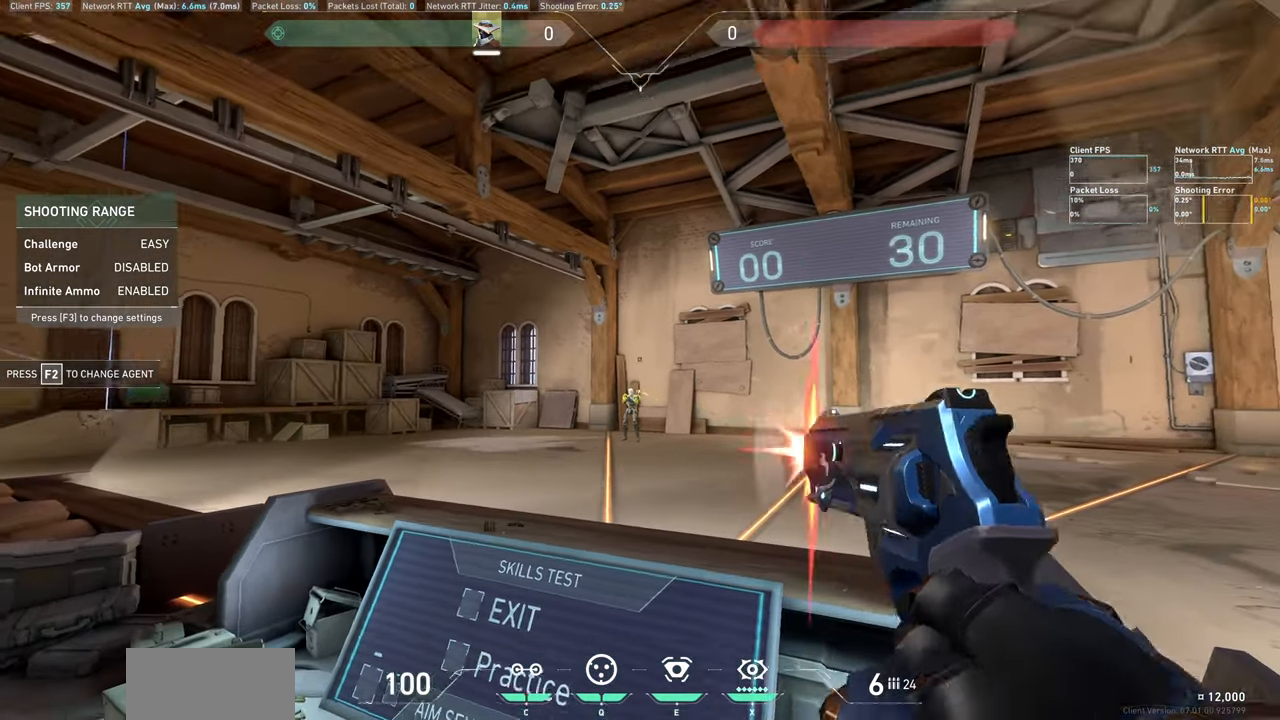
{"keys": ["a"], "mouse": [], "events": [[117, "mouse_left", "up"]]}
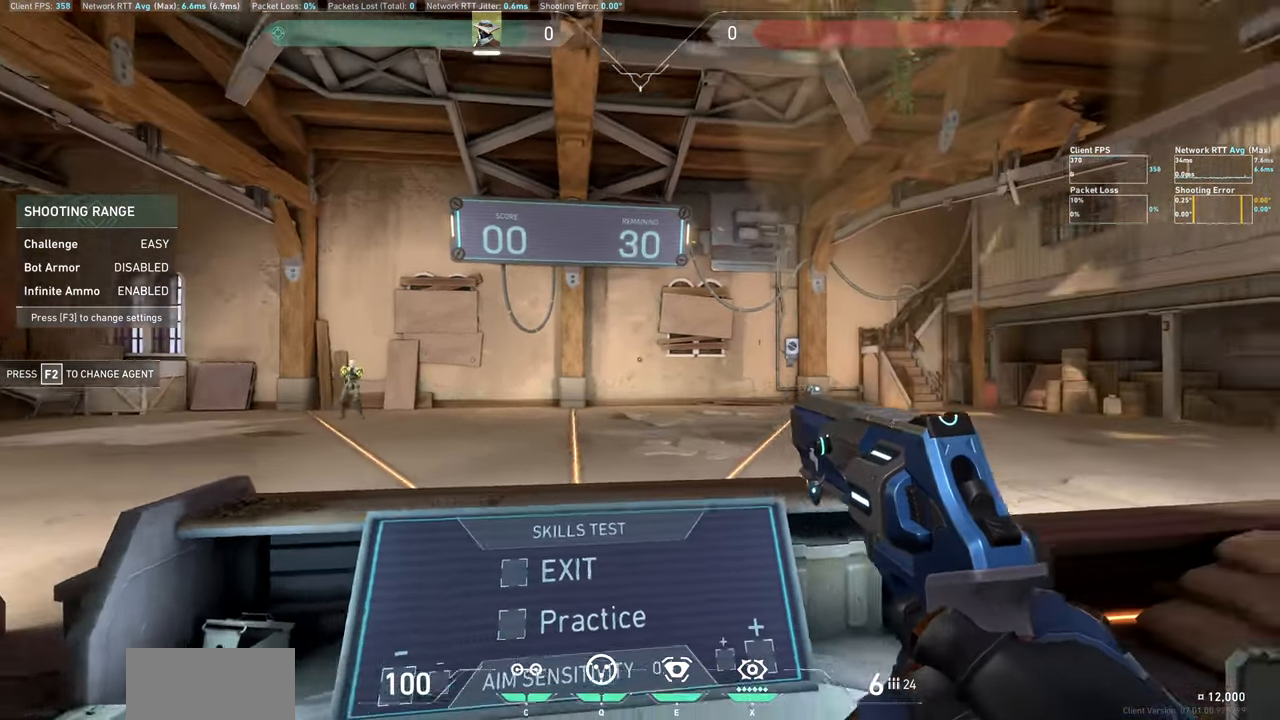
{"keys": [], "mouse": [], "events": [[17, "a", "up"], [150, "d", "down"], [350, "d", "up"]]}
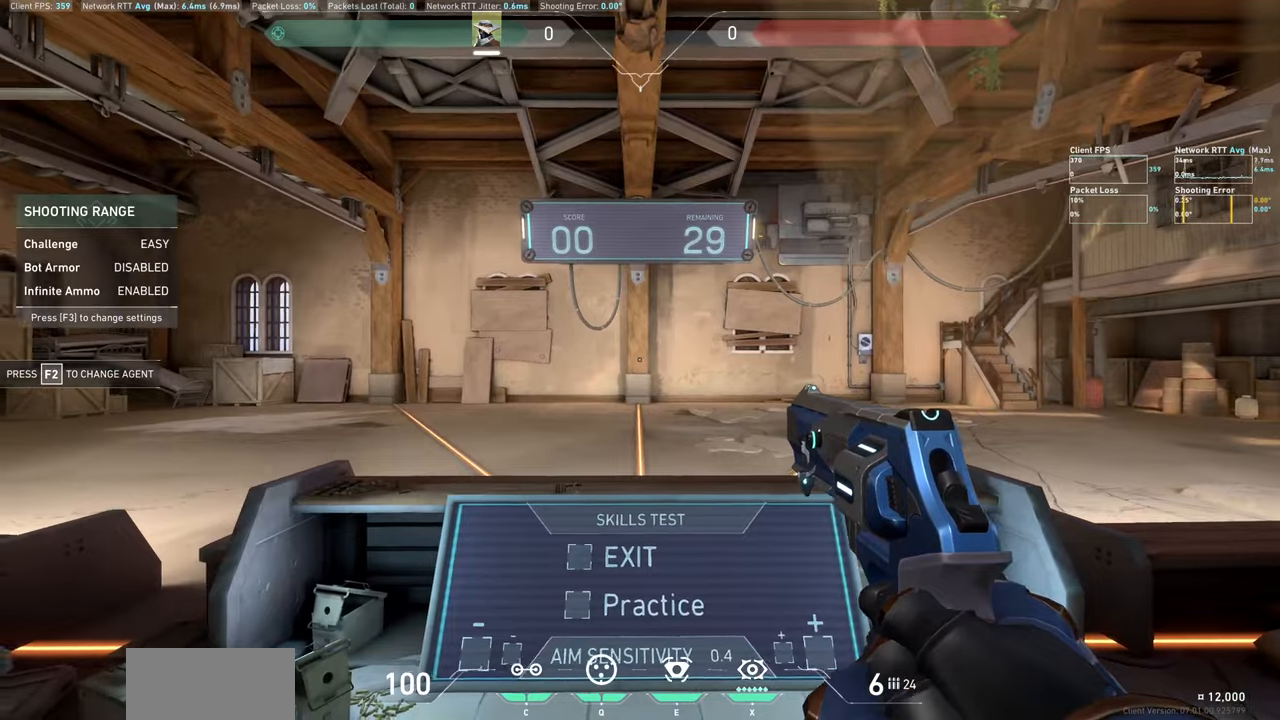
{"keys": [], "mouse": [], "events": [[33, "d", "down"], [150, "d", "up"]]}
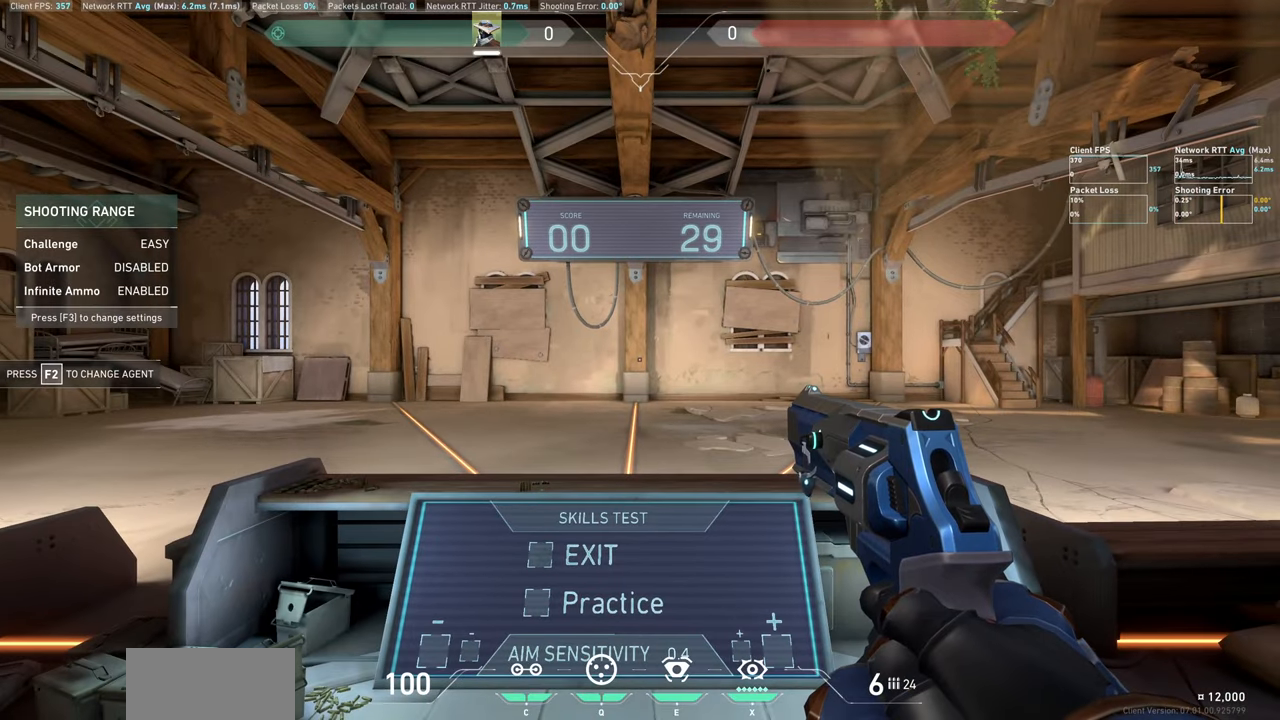
{"keys": [], "mouse": [], "events": []}
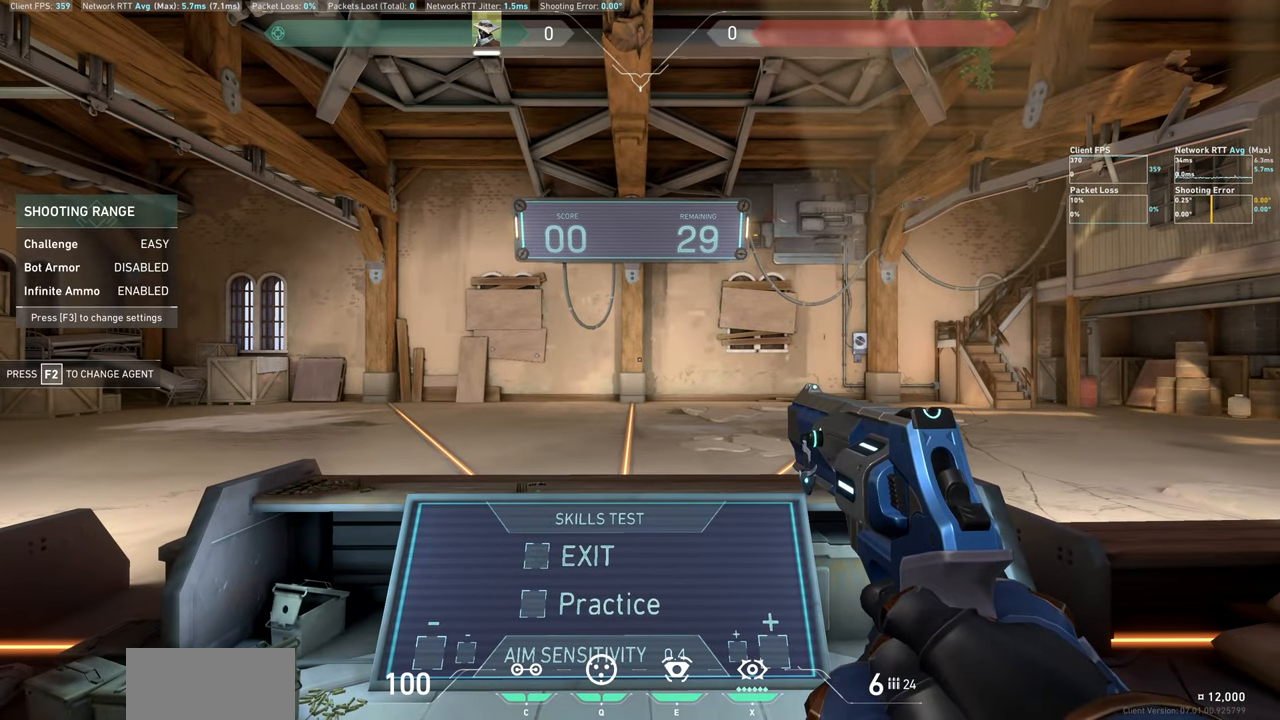
{"keys": ["a"], "mouse": [], "events": [[316, "a", "down"]]}
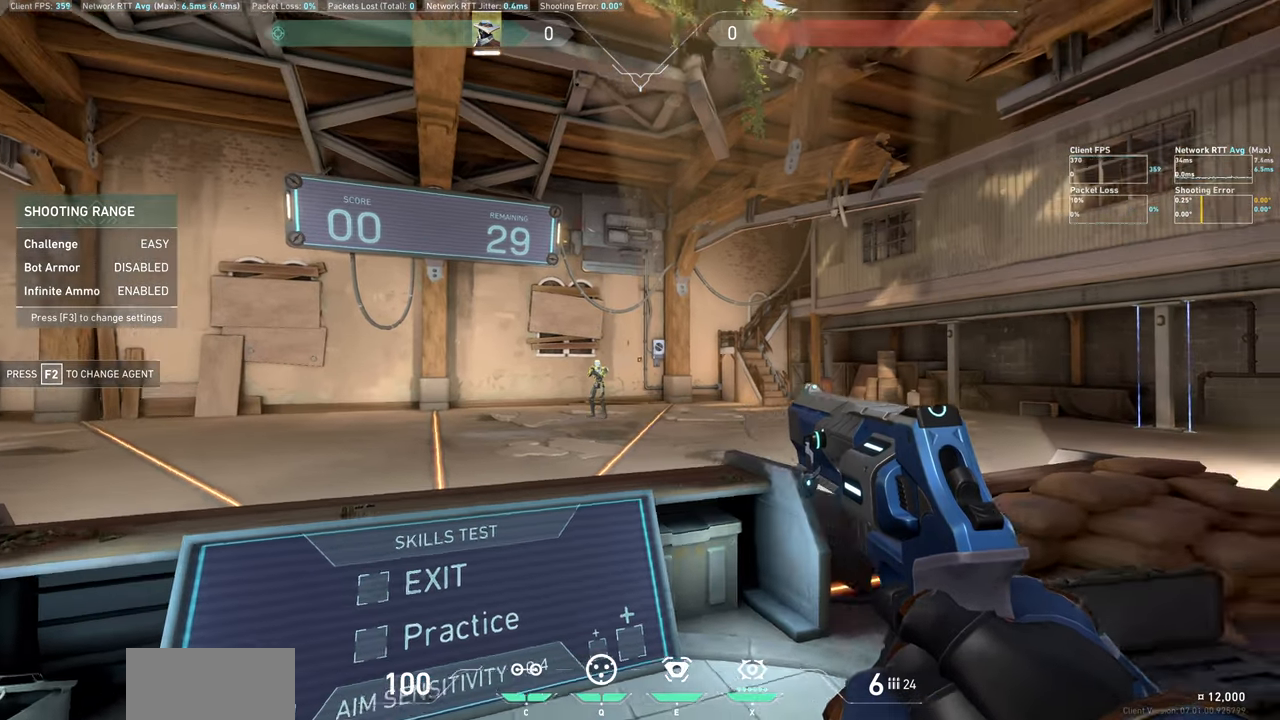
{"keys": ["d"], "mouse": ["left"], "events": [[266, "a", "up"], [400, "d", "down"], [400, "mouse_left", "down"]]}